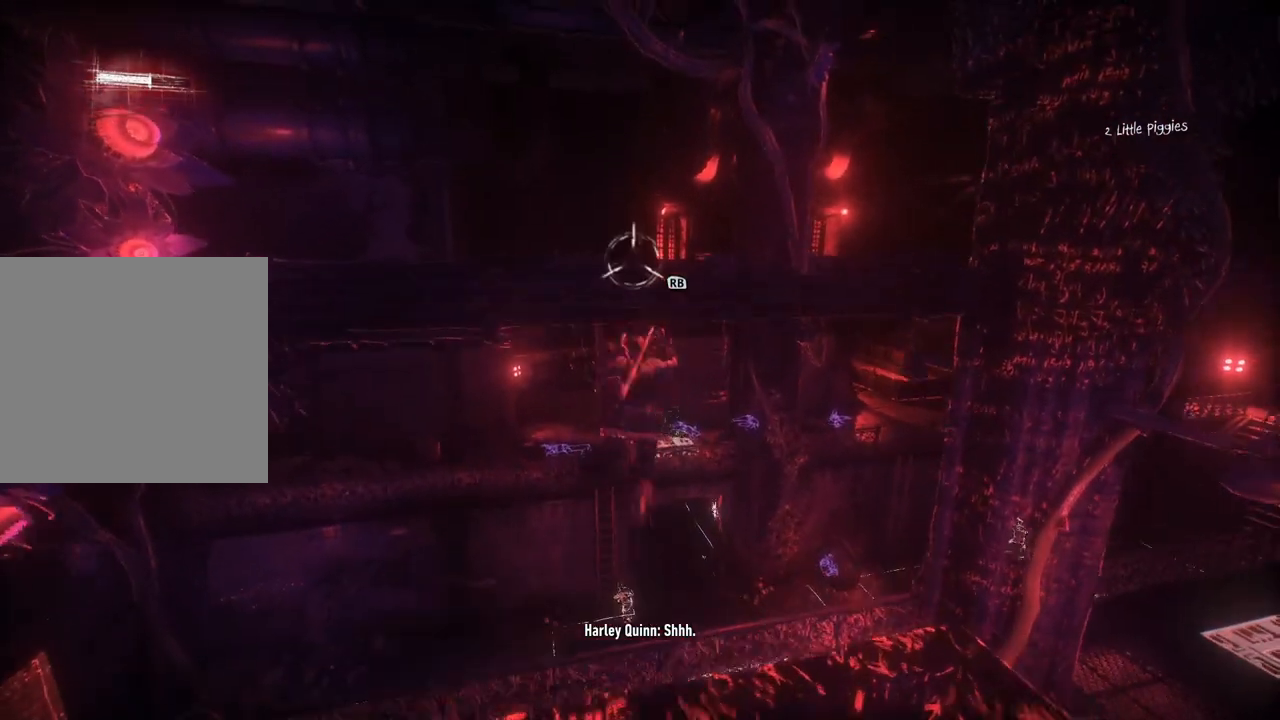
Gameplay with a controller (Xbox layout); each line is a JSON object with the inputs held at the frame after it. "events" lists button and stick changes between this image and that frame as [ms after this image, input, new state], when the widget could be followed in between.
{"buttons": [], "left_stick": "center", "right_stick": "center", "events": [[350, "right_stick", "center"]]}
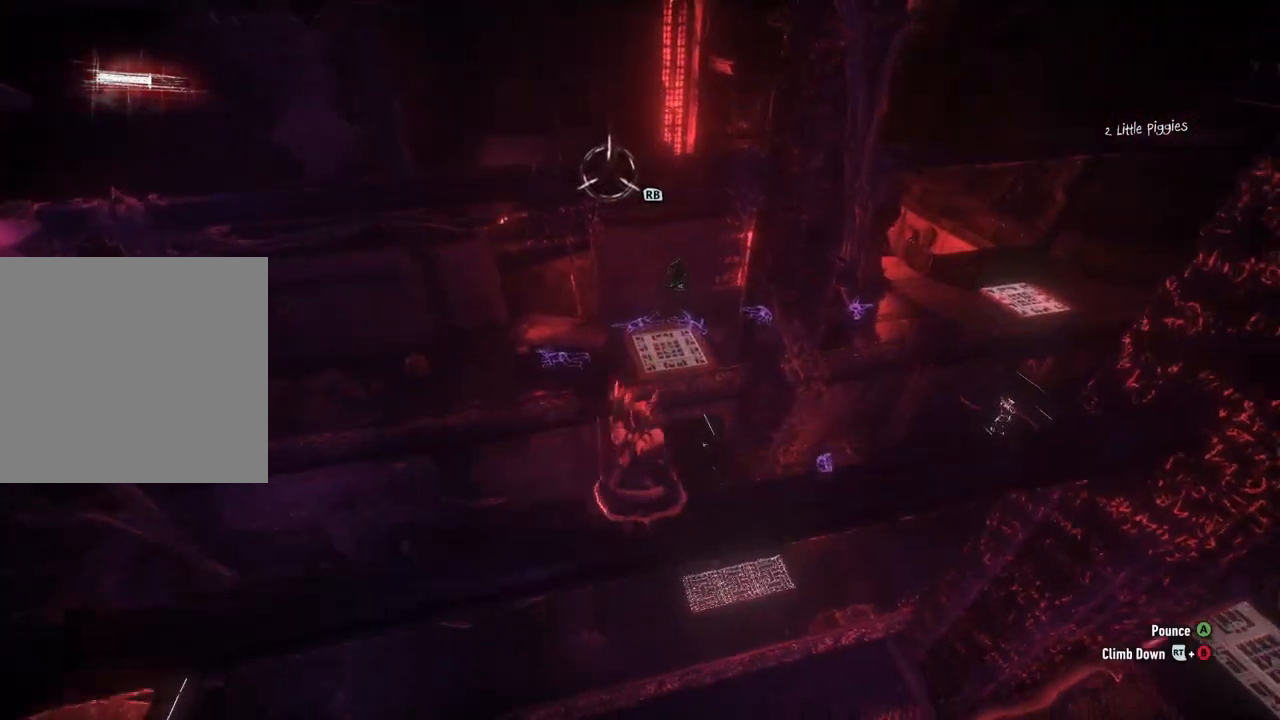
{"buttons": [], "left_stick": "center", "right_stick": "center", "events": []}
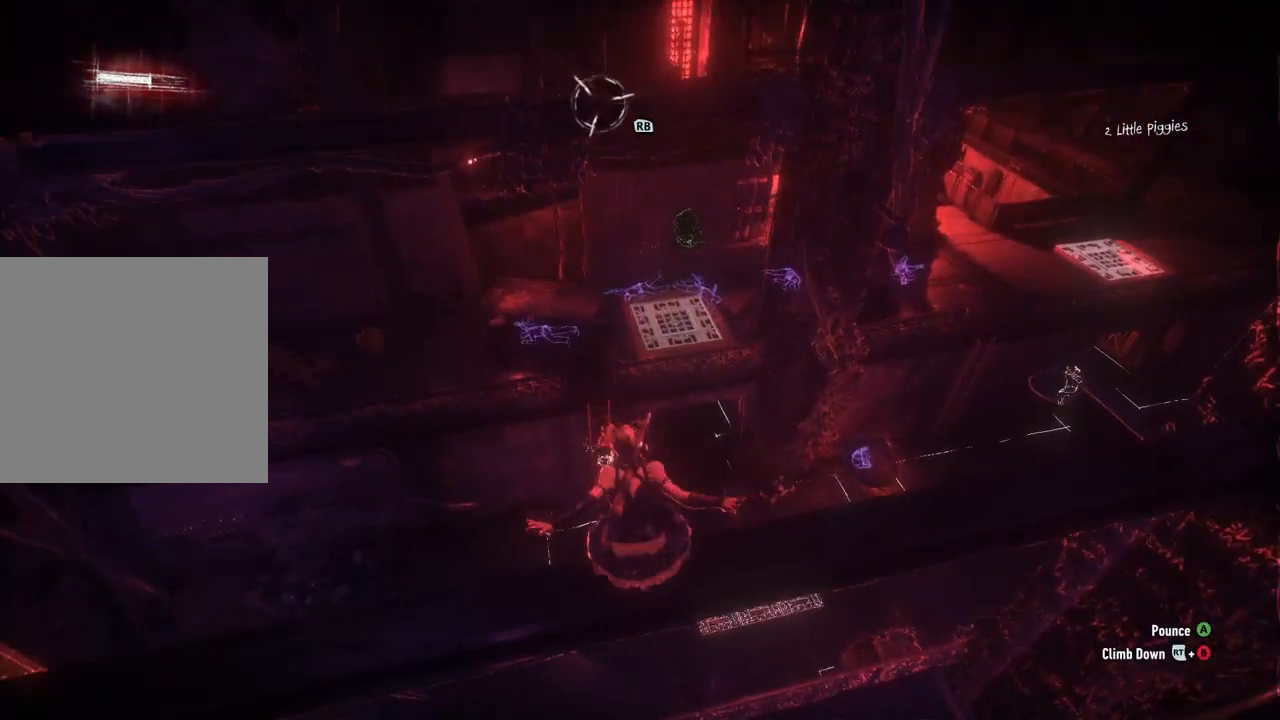
{"buttons": [], "left_stick": "center", "right_stick": "down-right", "events": [[17, "R1", "down"], [133, "R1", "up"], [500, "right_stick", "down-right"]]}
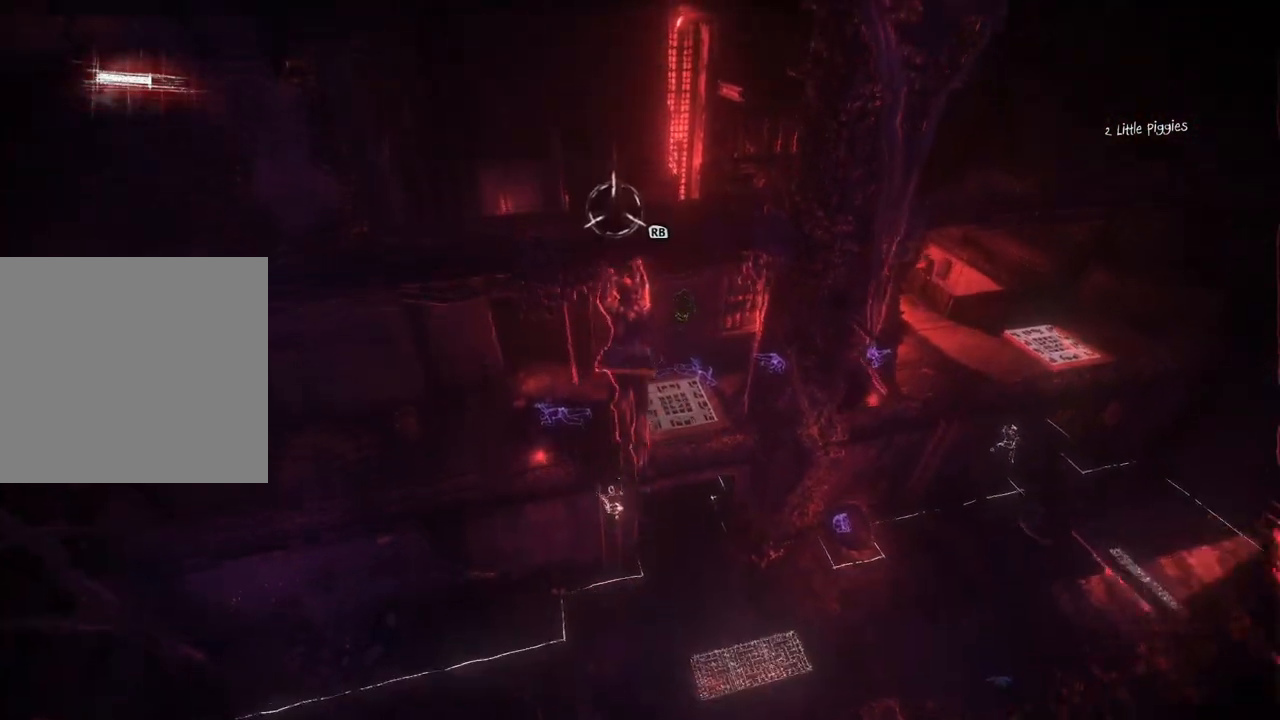
{"buttons": [], "left_stick": "center", "right_stick": "down", "events": [[200, "right_stick", "down"]]}
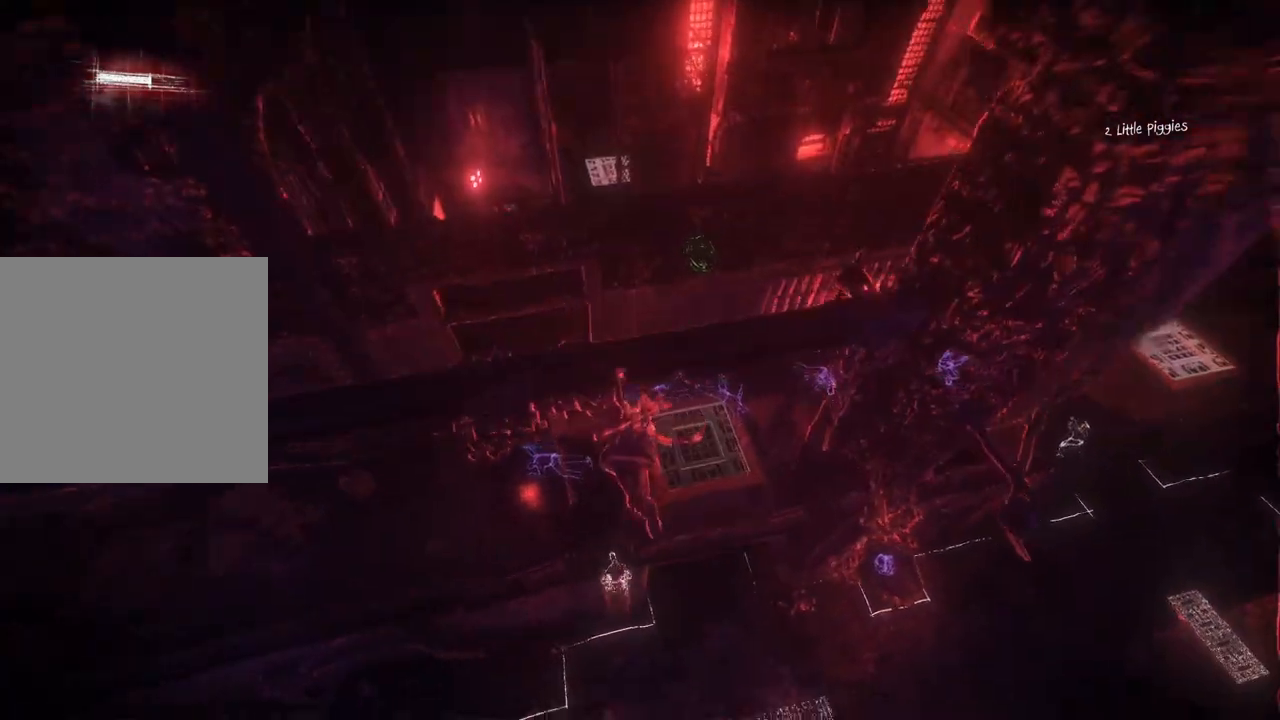
{"buttons": [], "left_stick": "center", "right_stick": "down-left", "events": [[83, "right_stick", "down-left"]]}
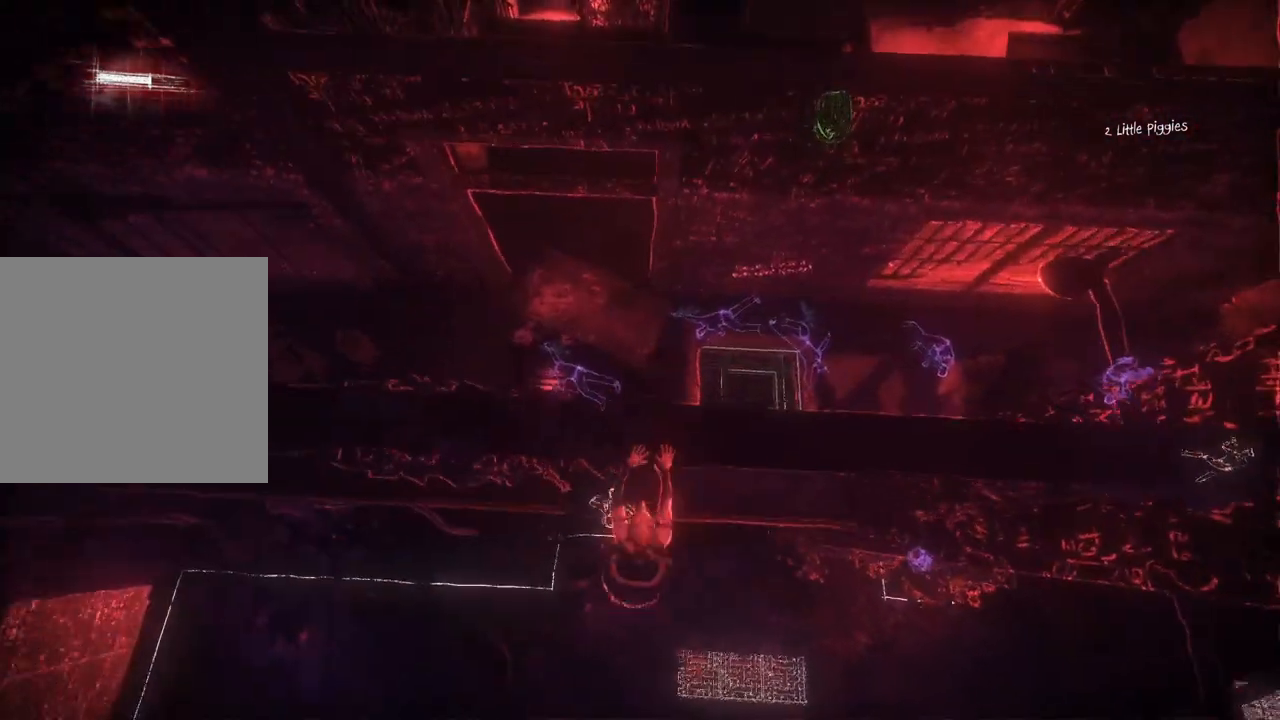
{"buttons": [], "left_stick": "center", "right_stick": "down-left", "events": []}
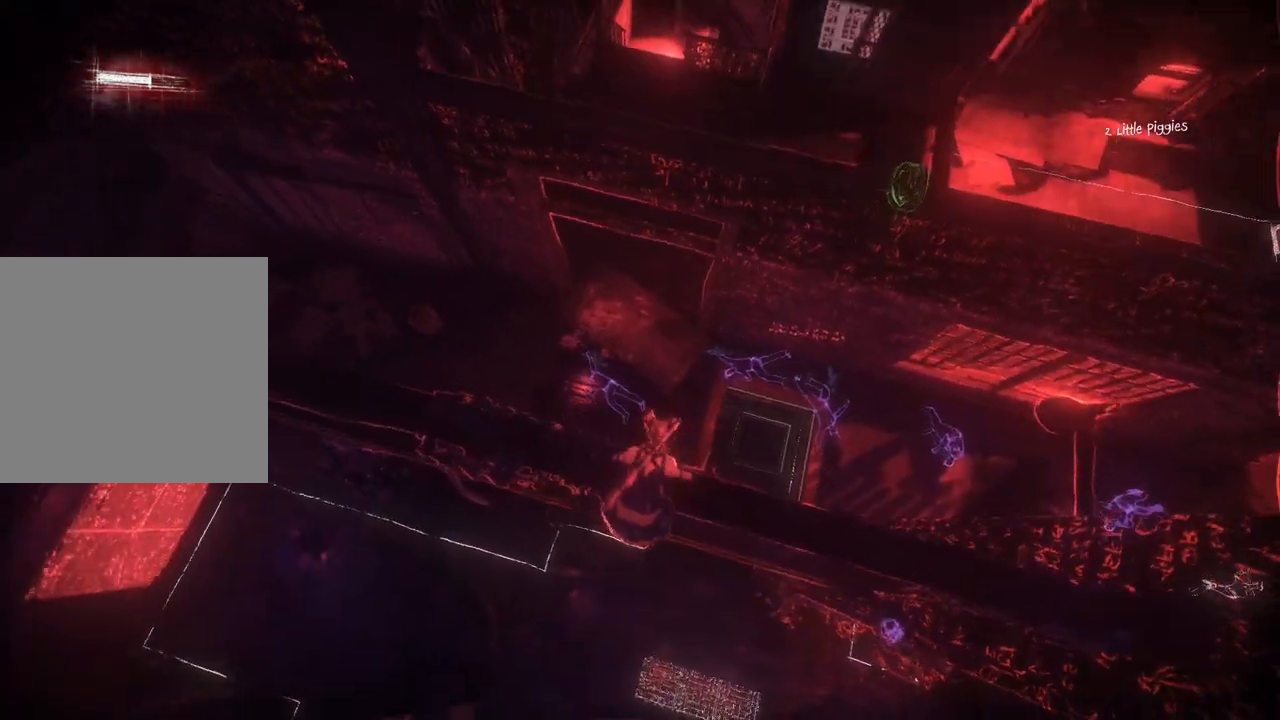
{"buttons": [], "left_stick": "center", "right_stick": "center", "events": [[317, "right_stick", "center"]]}
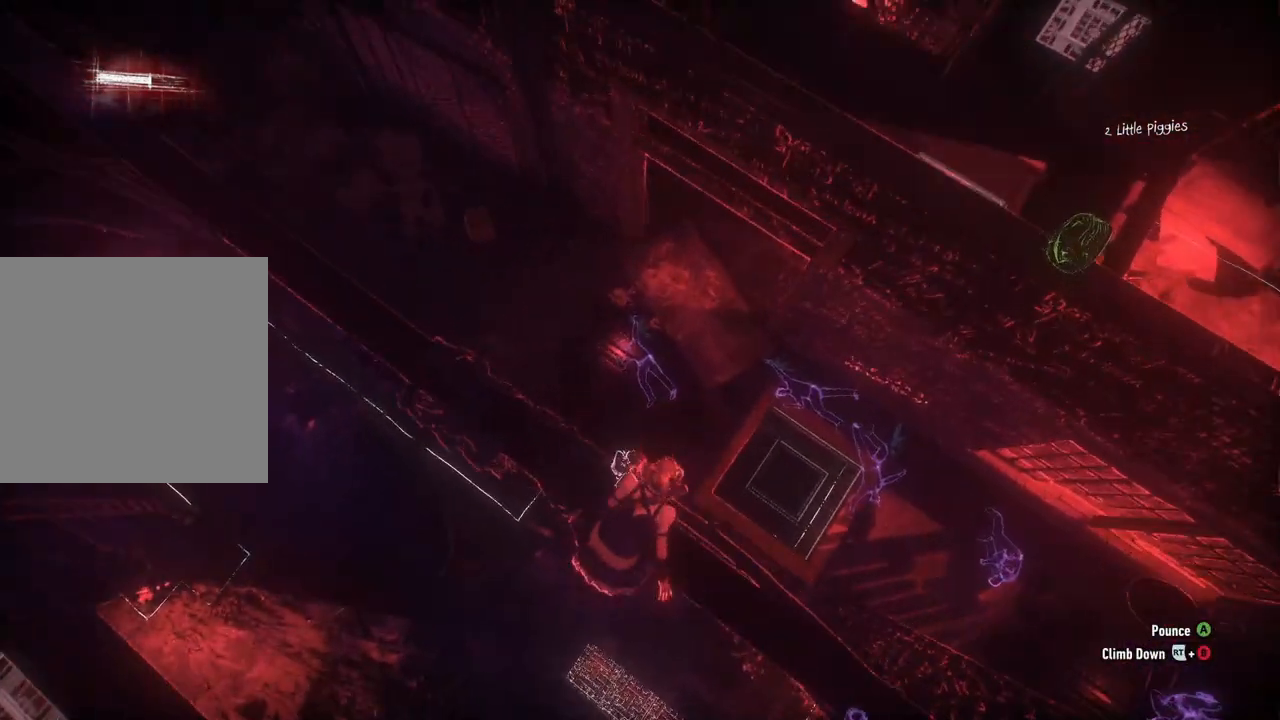
{"buttons": ["X"], "left_stick": "center", "right_stick": "center", "events": [[450, "X", "down"]]}
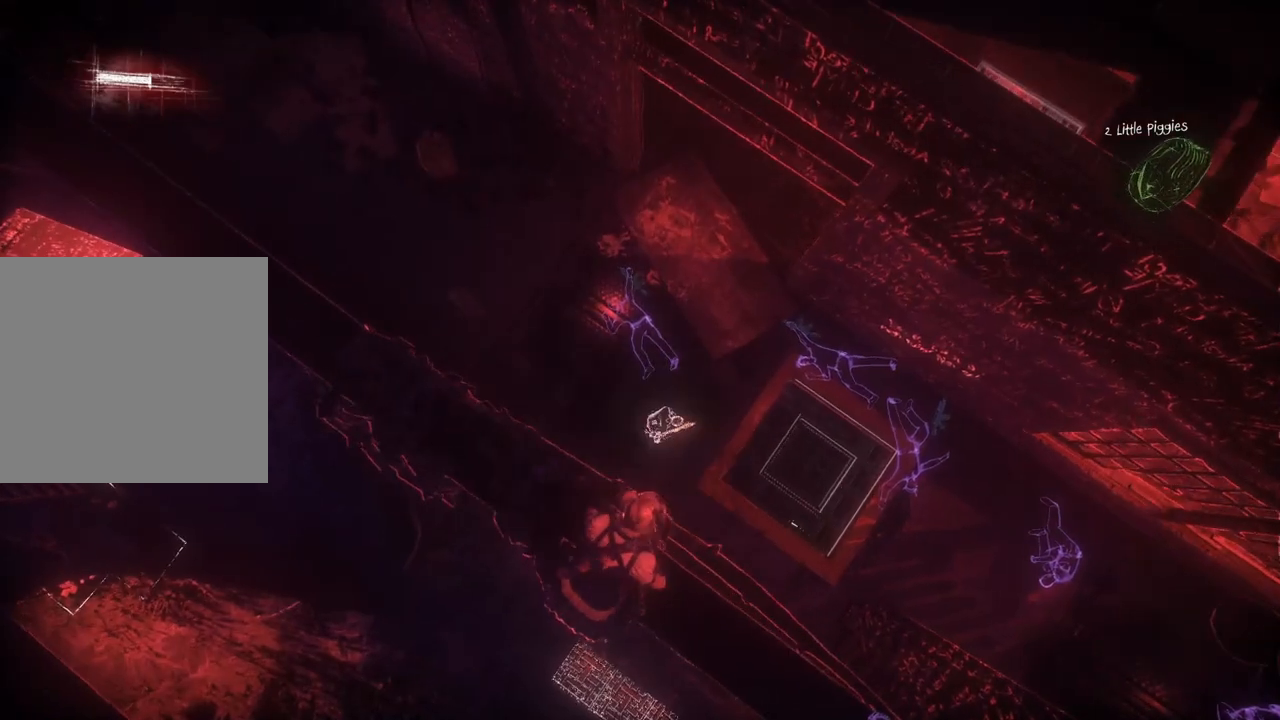
{"buttons": [], "left_stick": "center", "right_stick": "right", "events": [[100, "X", "up"], [400, "right_stick", "right"]]}
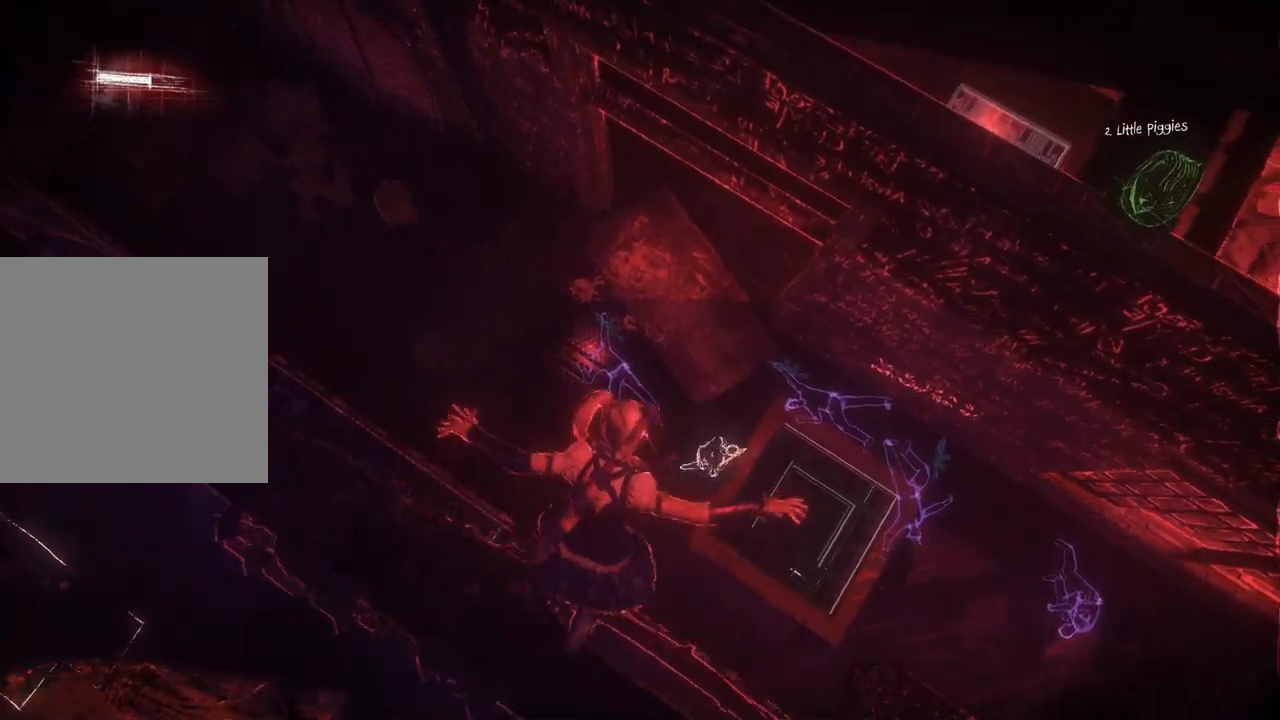
{"buttons": [], "left_stick": "center", "right_stick": "up-right", "events": [[200, "right_stick", "up-right"]]}
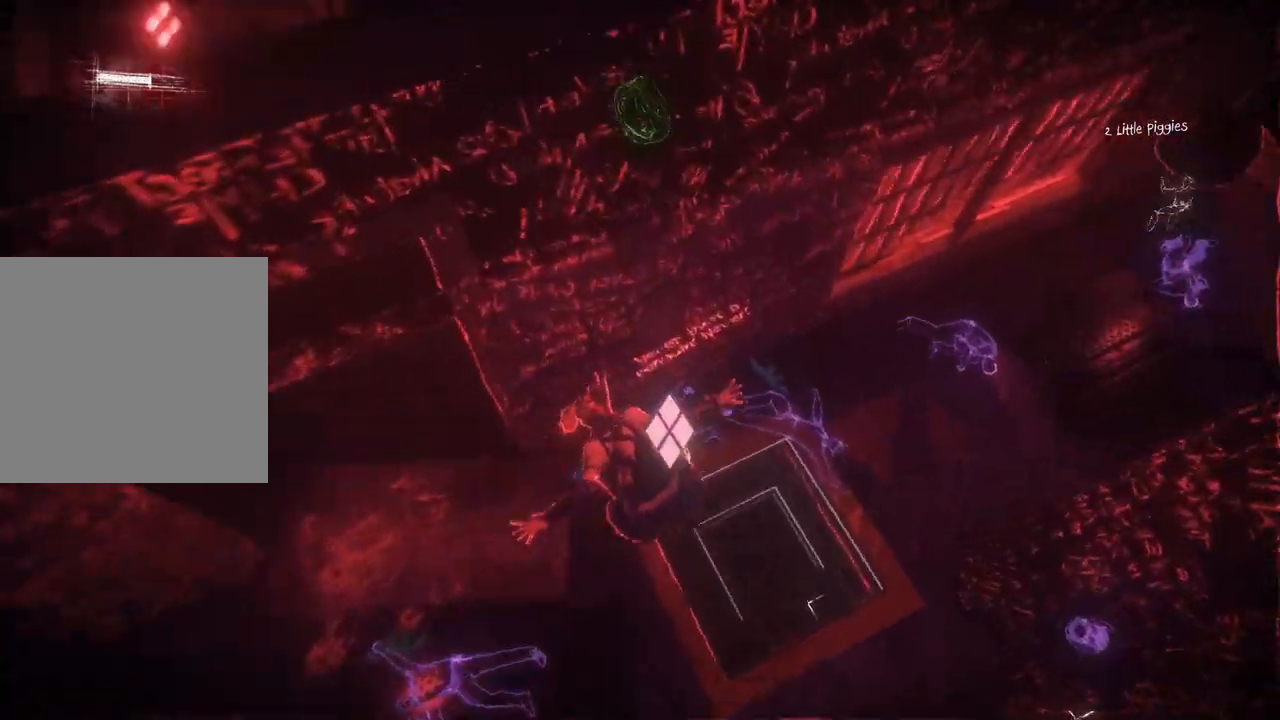
{"buttons": [], "left_stick": "center", "right_stick": "center", "events": [[250, "right_stick", "center"]]}
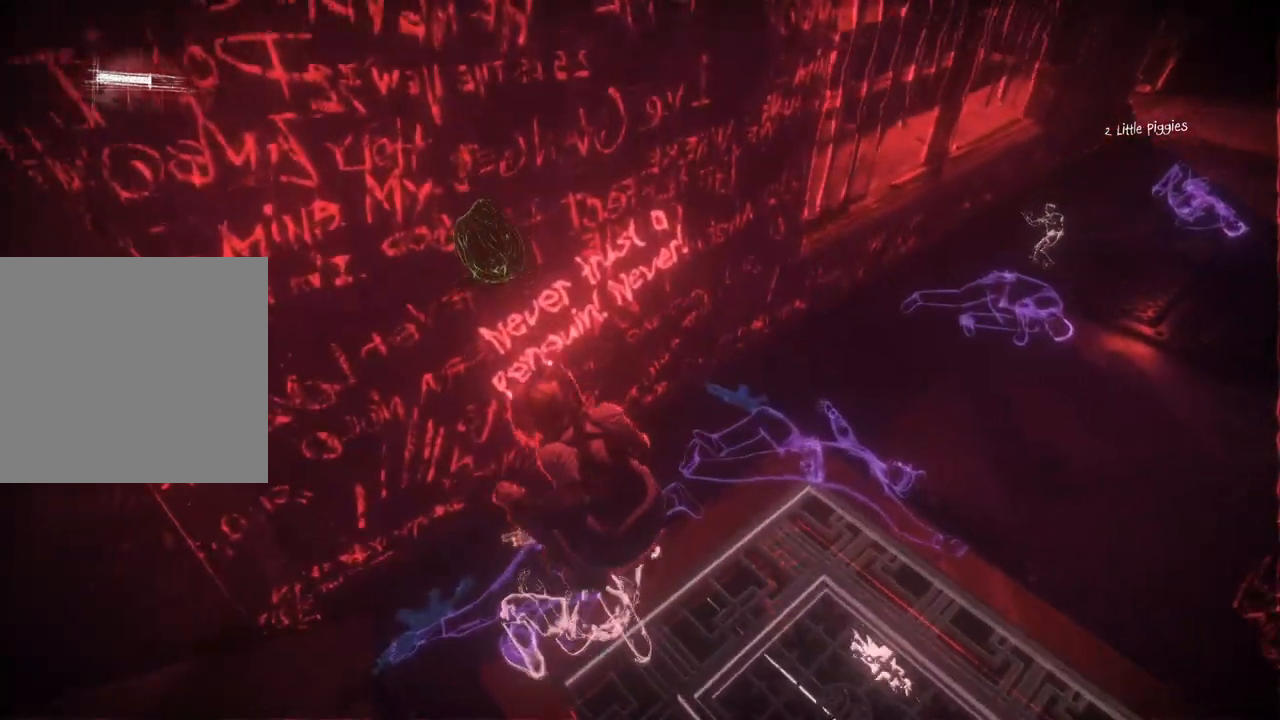
{"buttons": ["Y", "R2"], "left_stick": "center", "right_stick": "center", "events": [[150, "R2", "down"], [183, "Y", "down"], [317, "Y", "up"], [433, "Y", "down"]]}
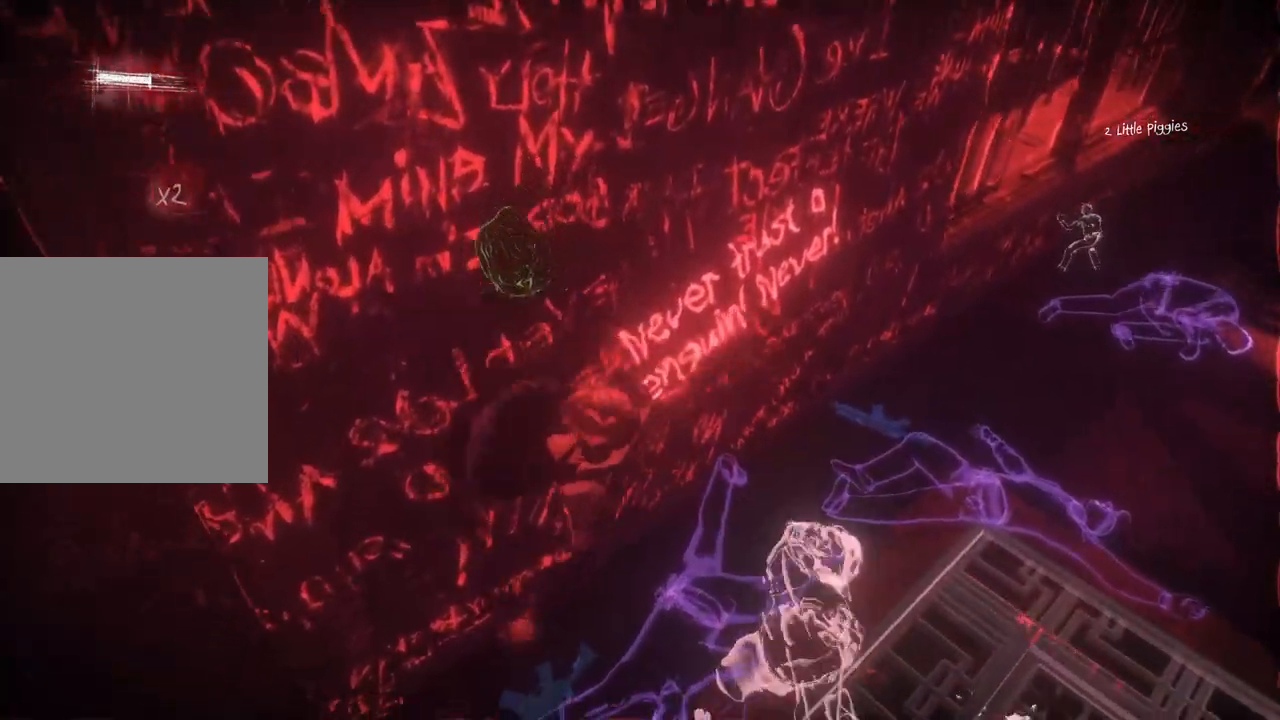
{"buttons": ["R2"], "left_stick": "center", "right_stick": "center", "events": [[67, "Y", "up"], [150, "Y", "down"], [267, "Y", "up"], [383, "Y", "down"], [483, "Y", "up"]]}
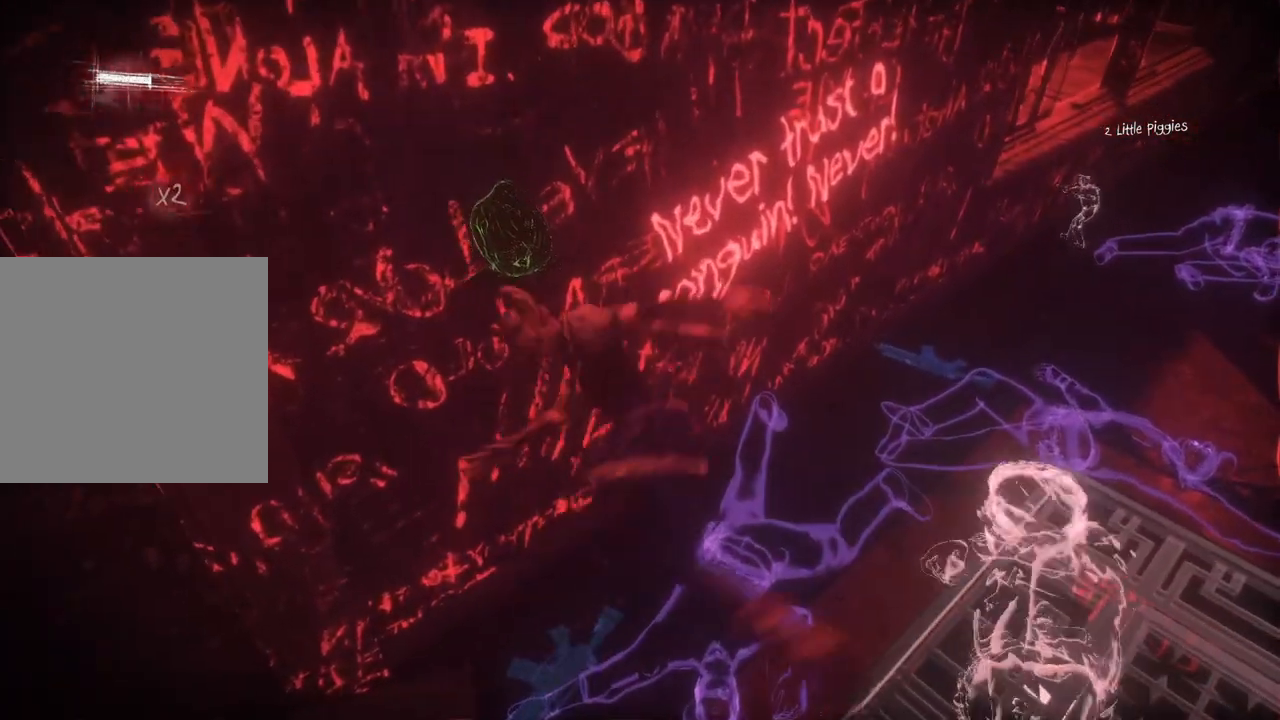
{"buttons": [], "left_stick": "center", "right_stick": "center", "events": [[83, "Y", "down"], [200, "Y", "up"], [467, "R2", "up"]]}
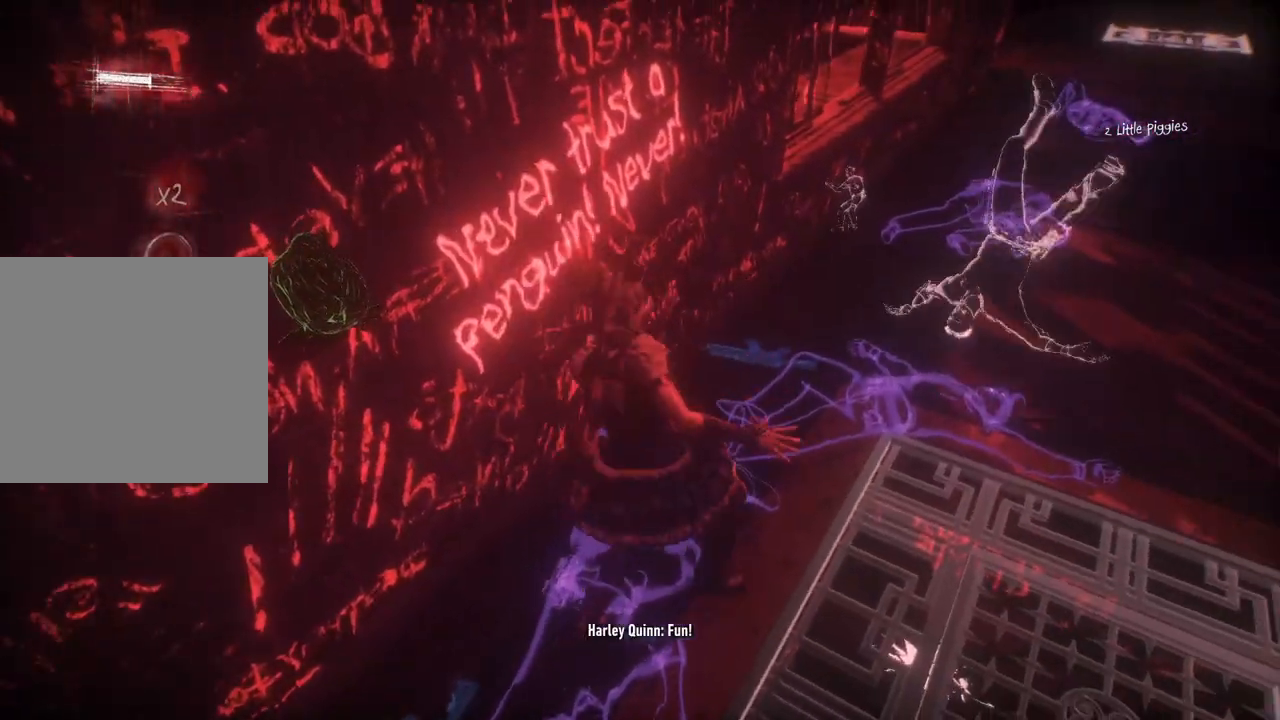
{"buttons": ["R2"], "left_stick": "center", "right_stick": "center", "events": [[17, "R2", "down"], [250, "Y", "down"], [450, "Y", "up"]]}
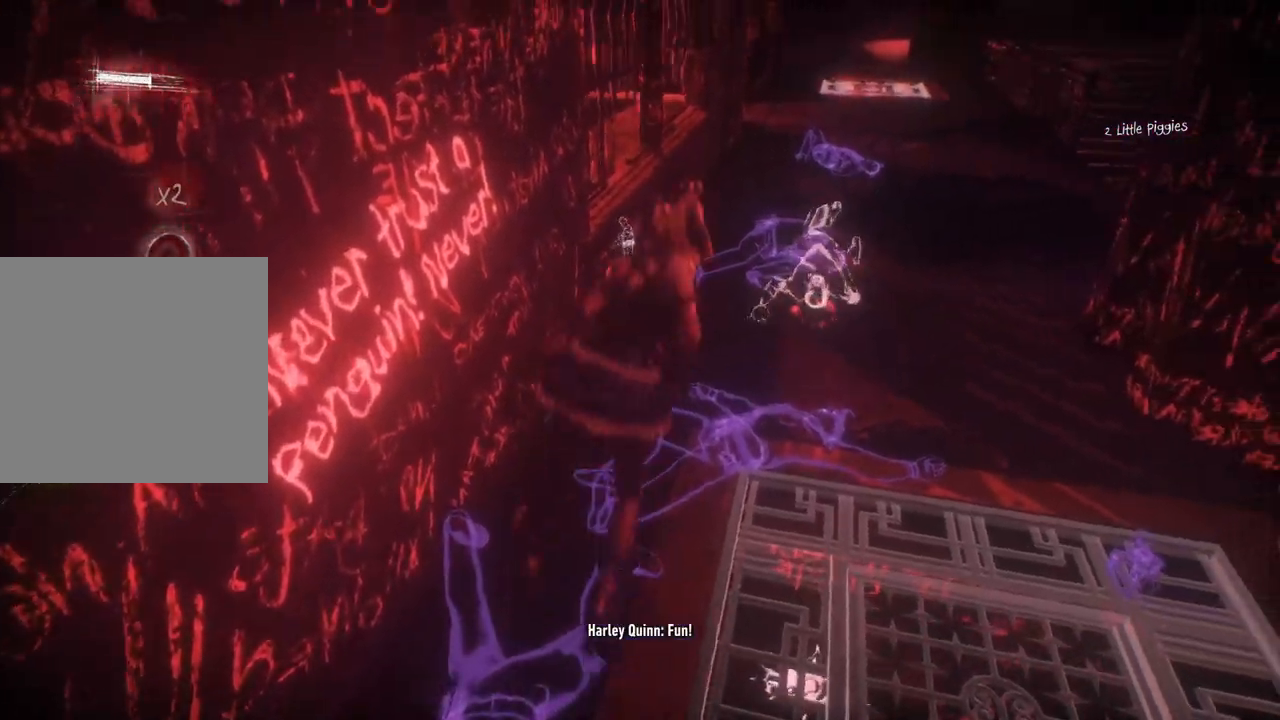
{"buttons": [], "left_stick": "center", "right_stick": "up", "events": [[50, "Y", "down"], [167, "Y", "up"], [267, "R2", "up"], [467, "right_stick", "up"]]}
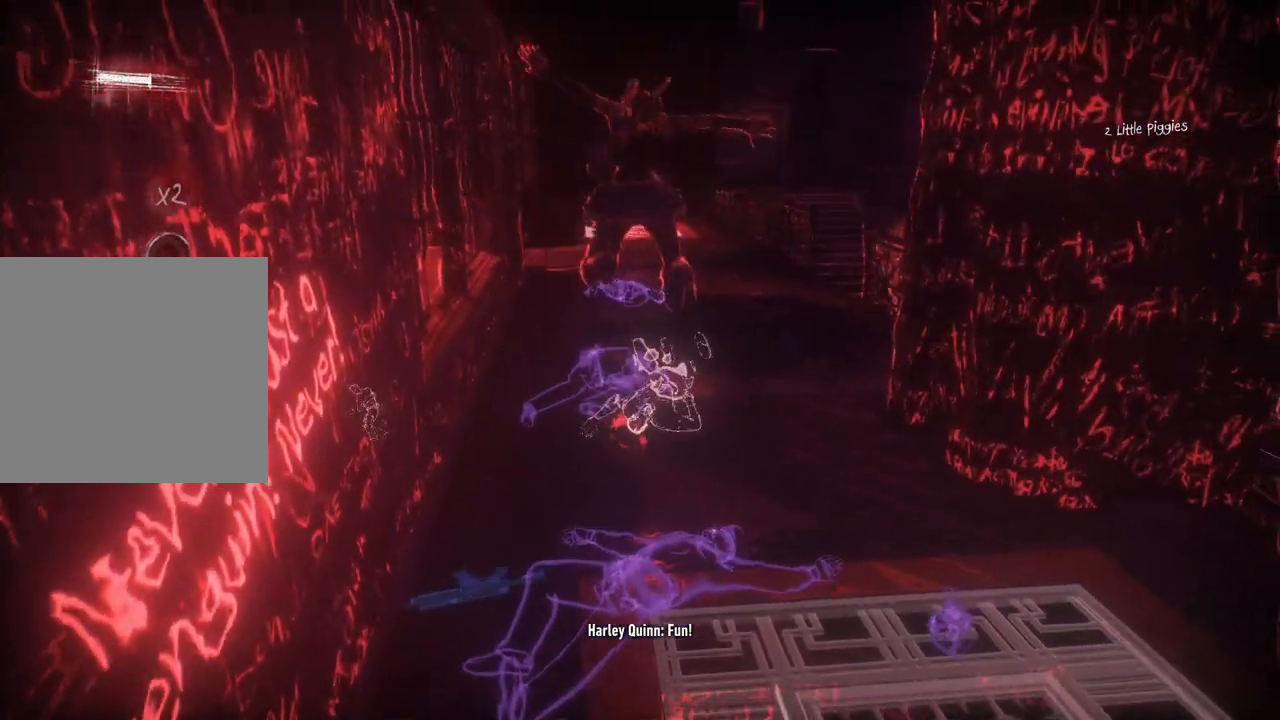
{"buttons": [], "left_stick": "center", "right_stick": "up", "events": []}
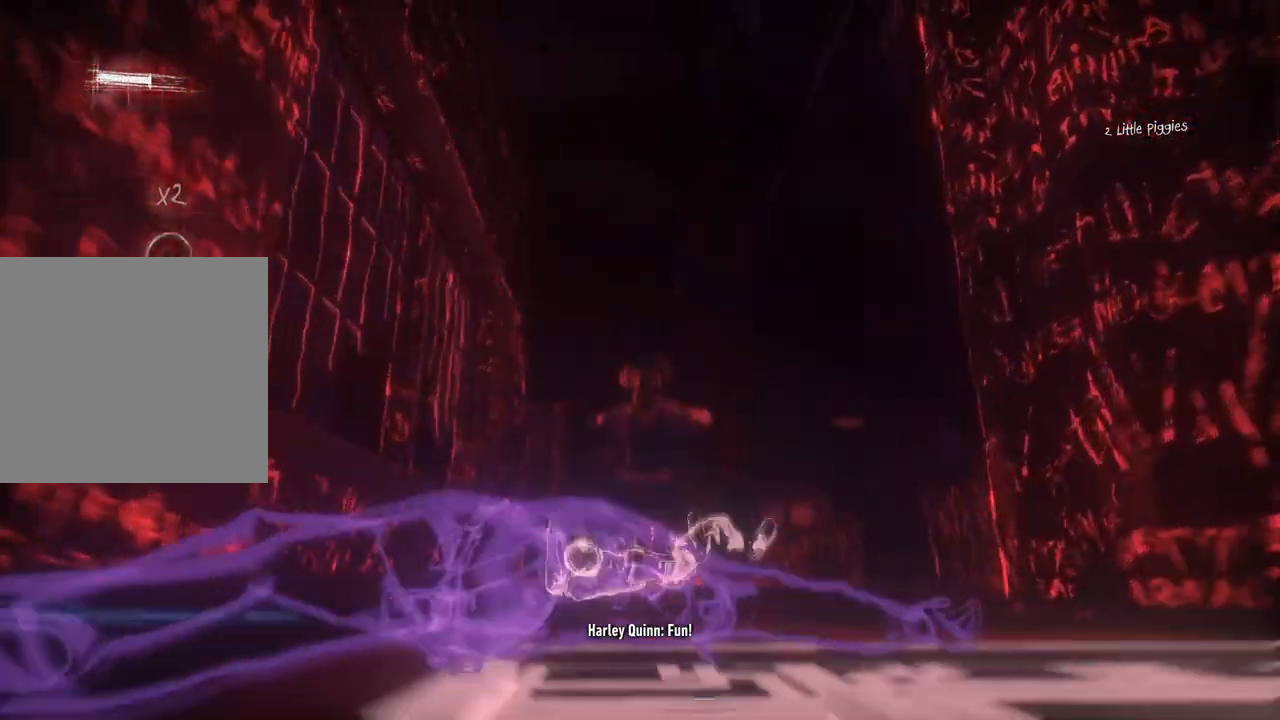
{"buttons": [], "left_stick": "center", "right_stick": "up-right", "events": [[67, "right_stick", "center"], [350, "right_stick", "up-right"]]}
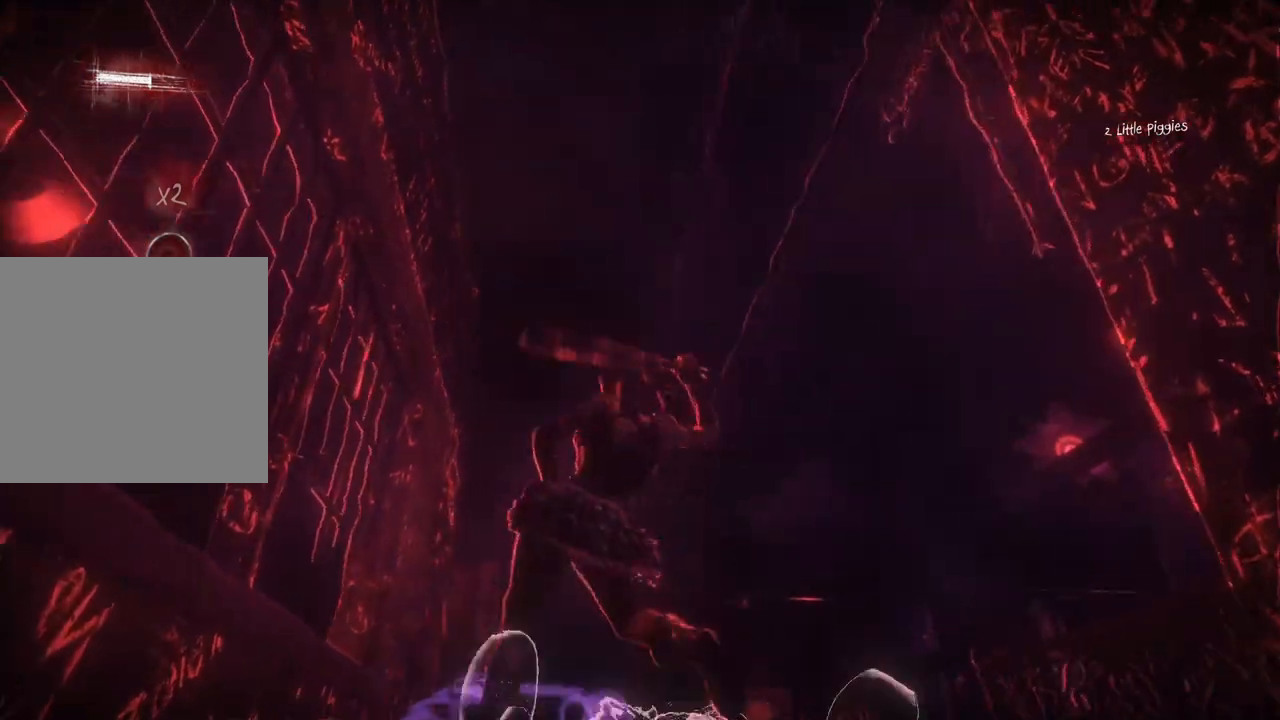
{"buttons": [], "left_stick": "center", "right_stick": "center", "events": [[100, "right_stick", "right"], [217, "R1", "down"], [217, "right_stick", "center"], [400, "R1", "up"]]}
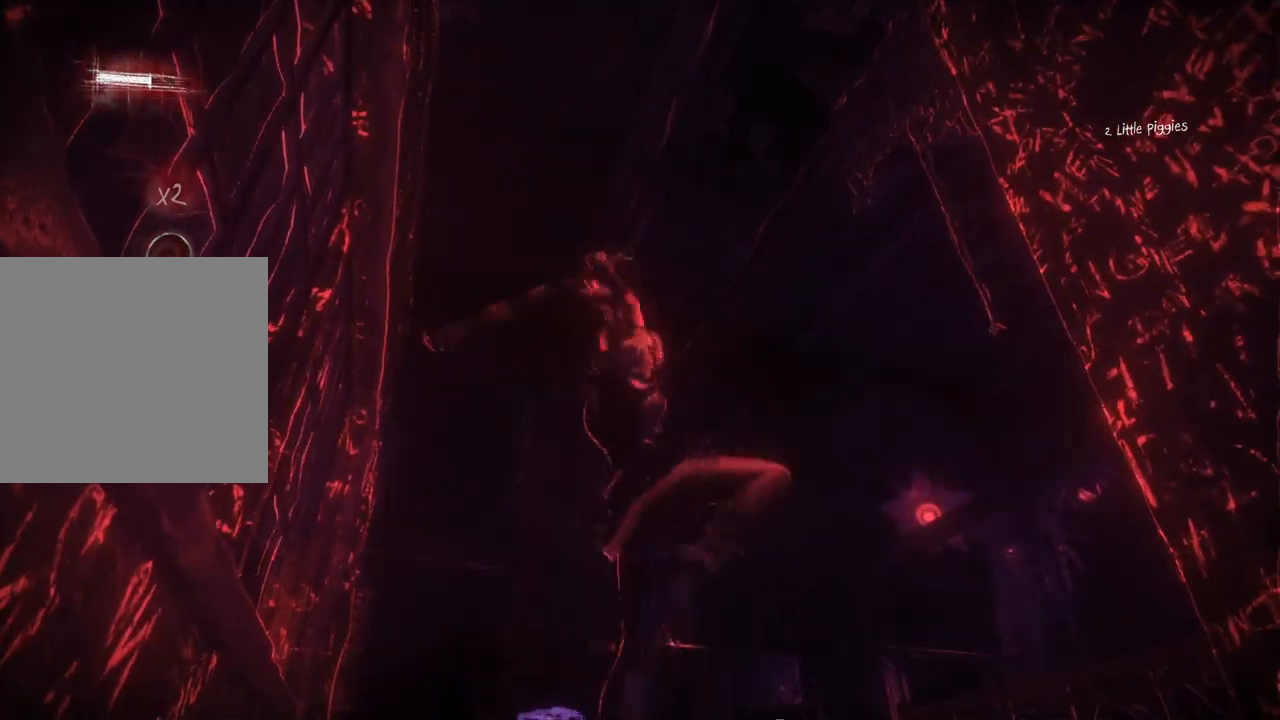
{"buttons": ["R1"], "left_stick": "center", "right_stick": "center", "events": [[33, "R1", "down"], [50, "right_stick", "right"], [167, "R1", "up"], [300, "R1", "down"], [300, "right_stick", "center"], [417, "R1", "up"], [500, "R1", "down"]]}
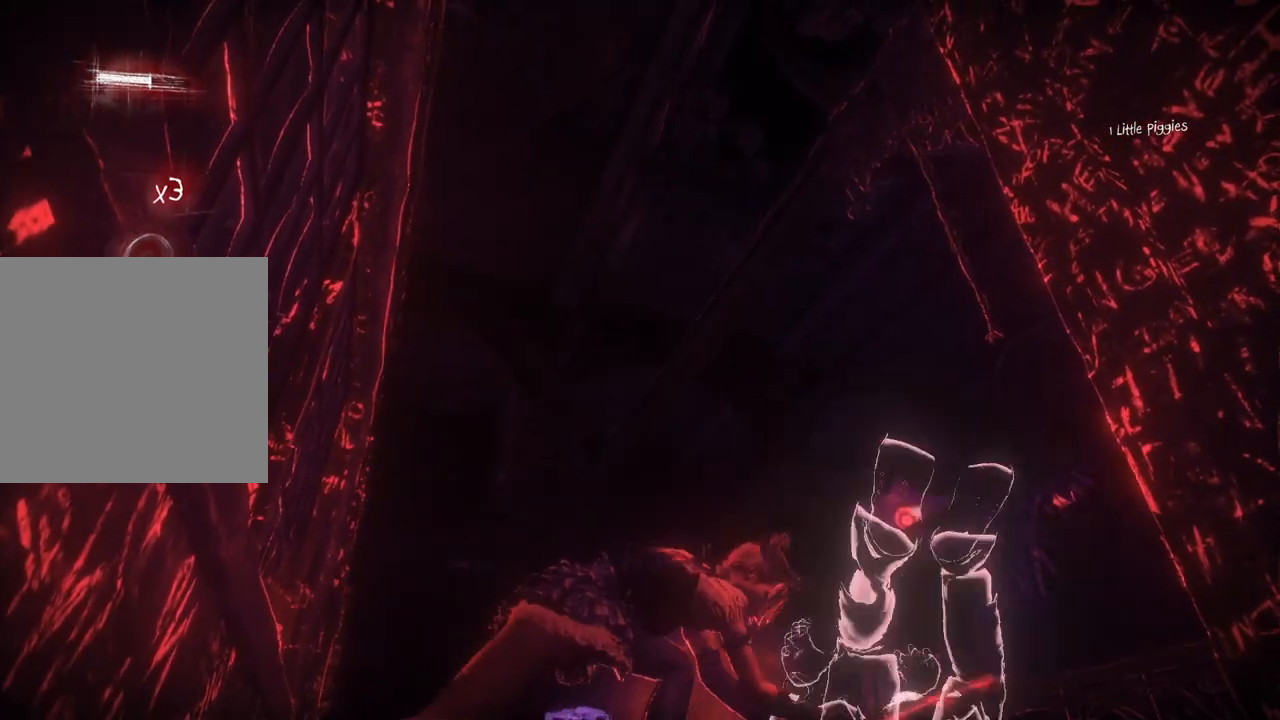
{"buttons": ["R1"], "left_stick": "center", "right_stick": "right", "events": [[150, "R1", "up"], [200, "right_stick", "right"], [250, "R1", "down"], [367, "R1", "up"], [500, "R1", "down"]]}
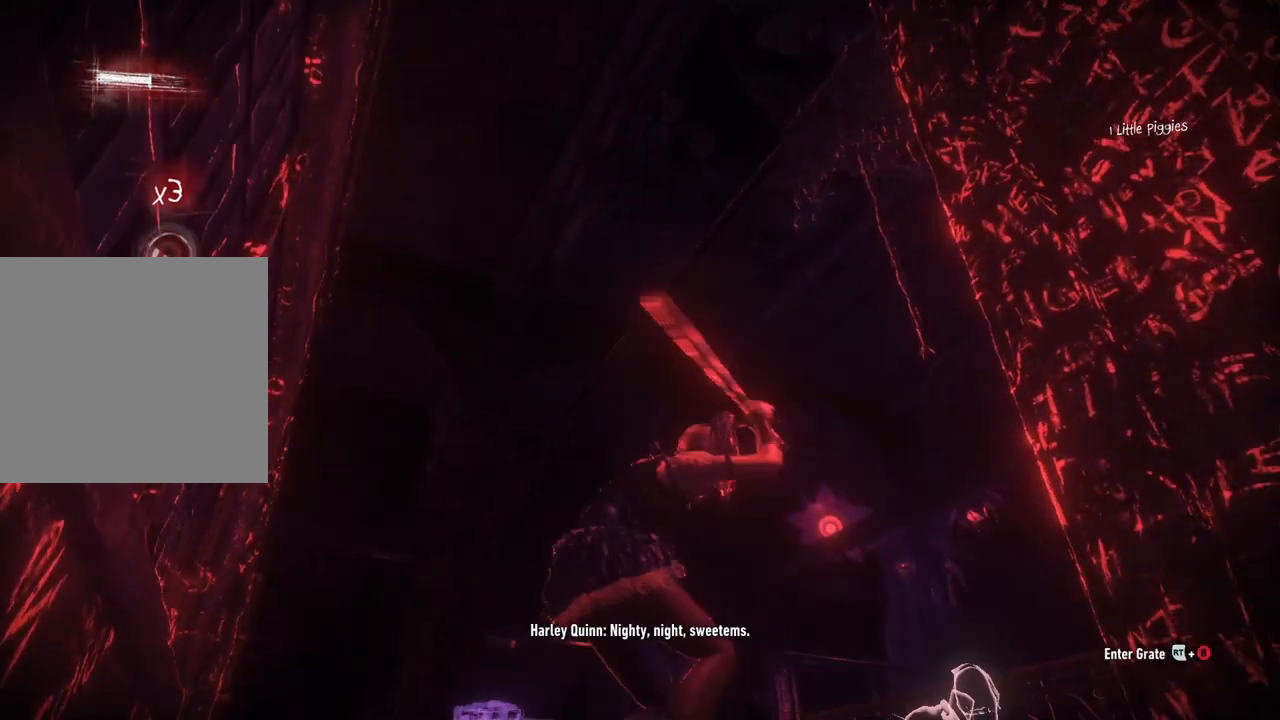
{"buttons": ["R1"], "left_stick": "center", "right_stick": "right", "events": [[117, "R1", "up"], [217, "R1", "down"], [333, "R1", "up"], [433, "R1", "down"]]}
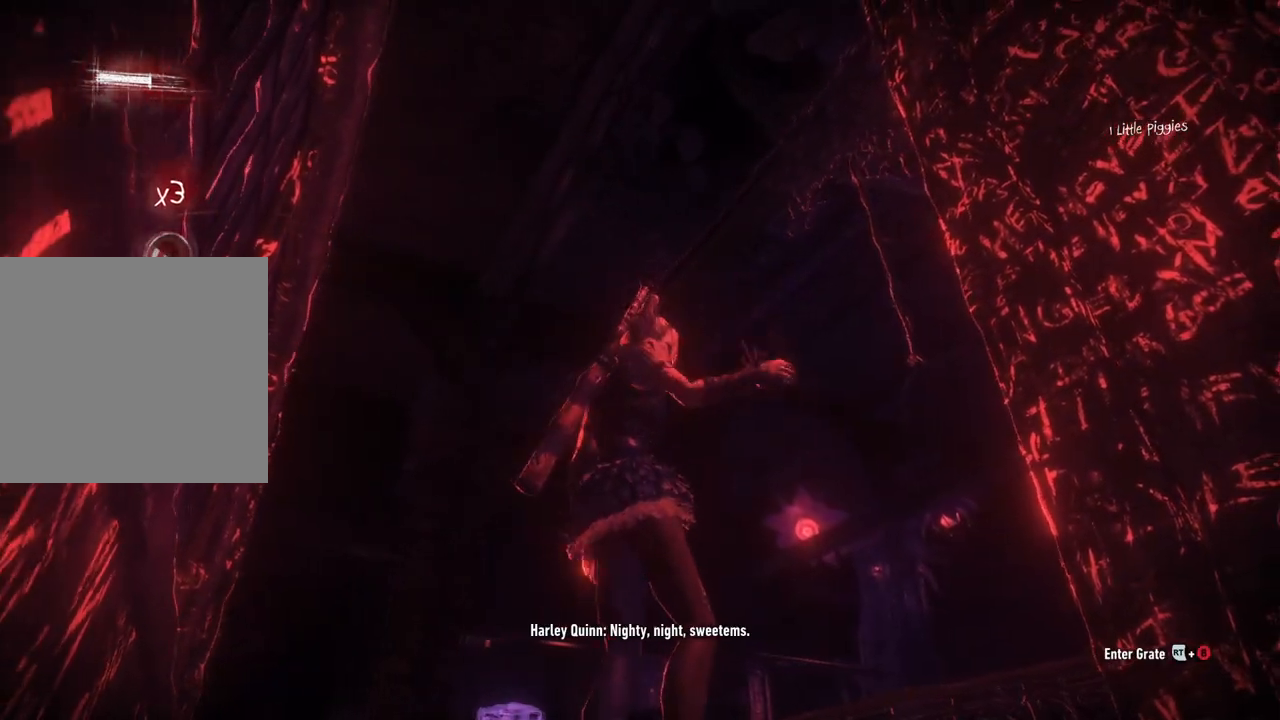
{"buttons": ["R1"], "left_stick": "up", "right_stick": "right", "events": [[50, "R1", "up"], [167, "R1", "down"], [217, "left_stick", "up"], [283, "R1", "up"], [400, "R1", "down"]]}
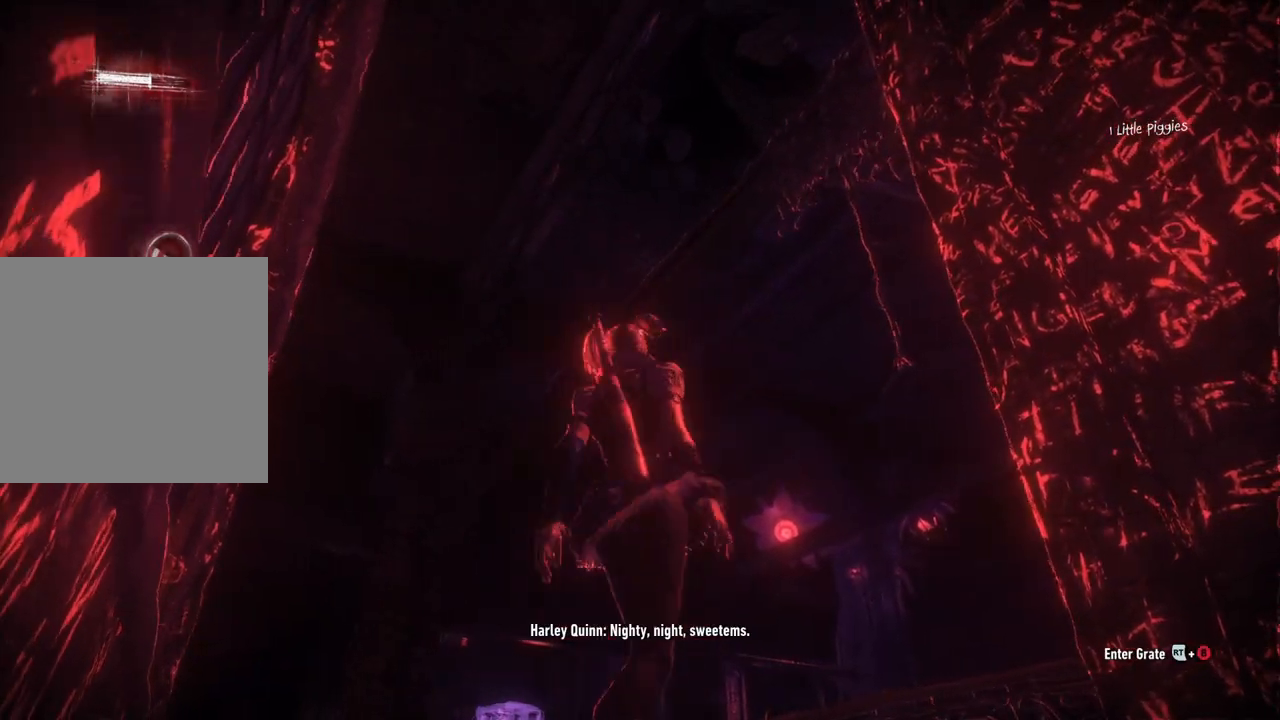
{"buttons": ["R1"], "left_stick": "up-left", "right_stick": "right", "events": [[33, "R1", "up"], [150, "R1", "down"], [150, "right_stick", "up-right"], [267, "R1", "up"], [367, "right_stick", "right"], [417, "R1", "down"], [450, "left_stick", "up-left"]]}
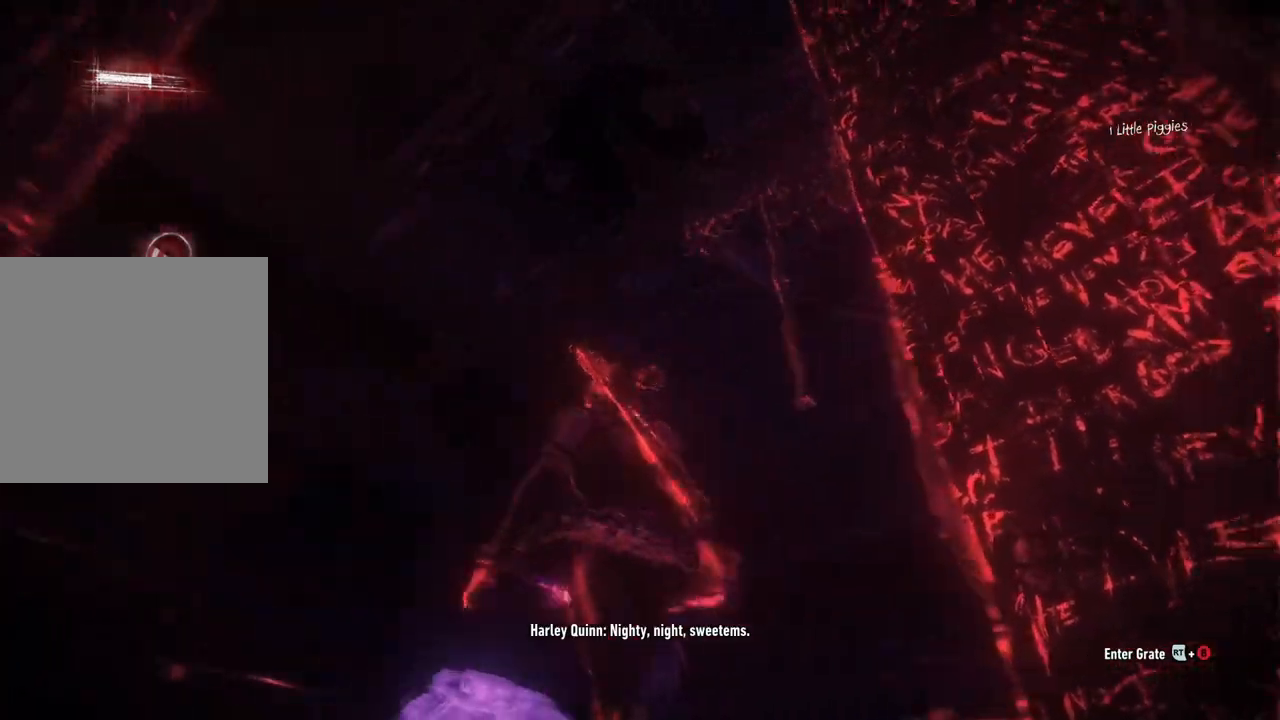
{"buttons": ["R1"], "left_stick": "up-right", "right_stick": "right", "events": [[33, "R1", "up"], [67, "left_stick", "right"], [183, "R1", "down"], [300, "R1", "up"], [417, "left_stick", "up-right"], [450, "R1", "down"]]}
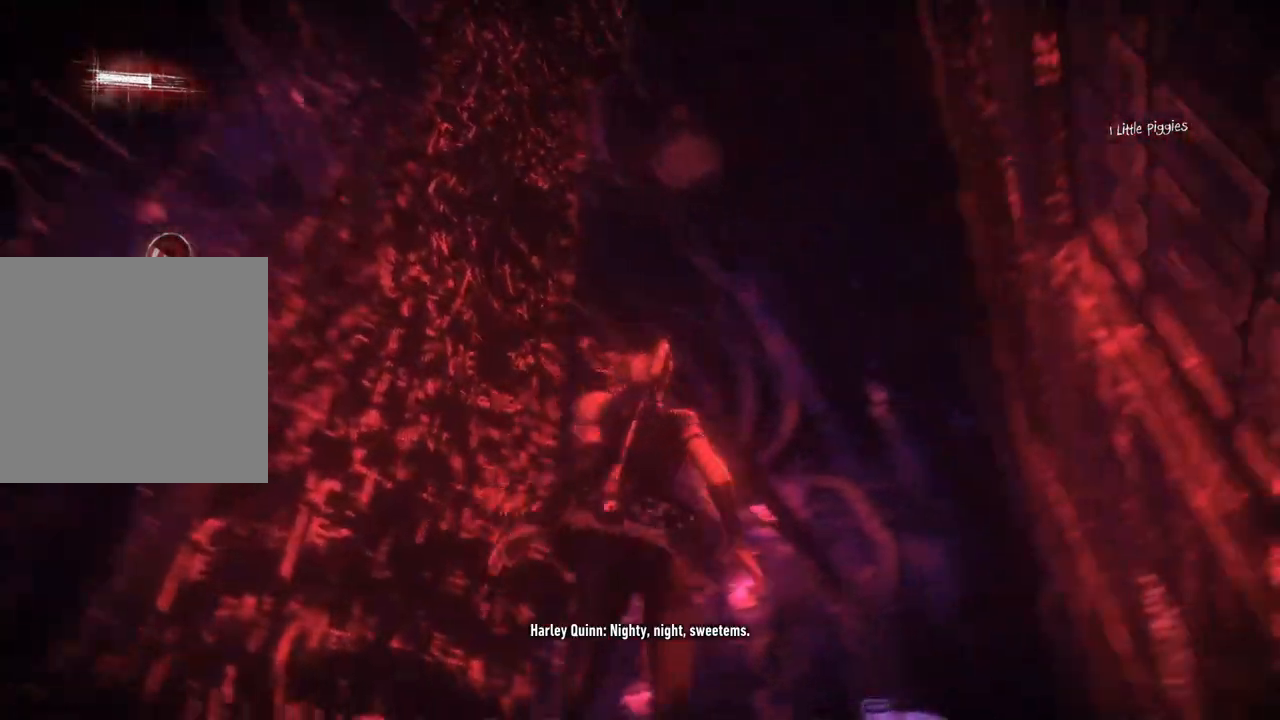
{"buttons": [], "left_stick": "up", "right_stick": "down-right", "events": [[17, "left_stick", "up"], [50, "R1", "up"], [67, "right_stick", "down"], [133, "right_stick", "center"], [217, "R1", "down"], [350, "R1", "up"], [500, "right_stick", "down-right"]]}
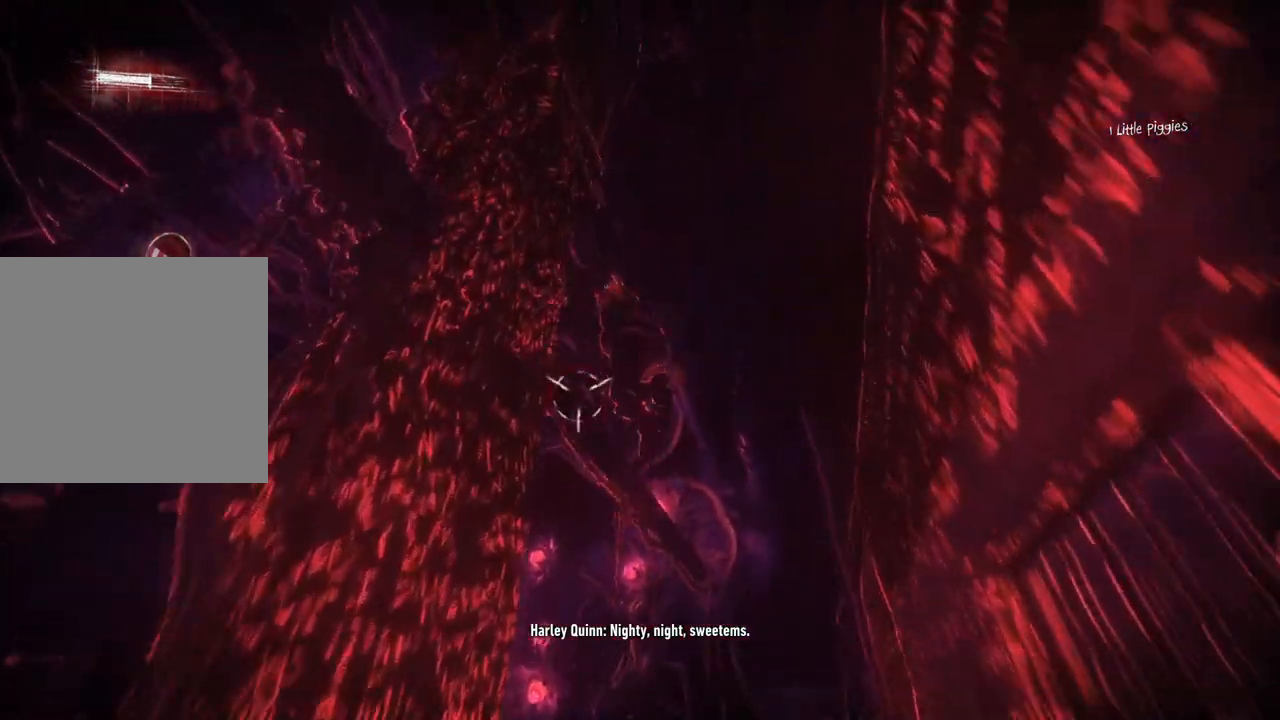
{"buttons": [], "left_stick": "center", "right_stick": "center", "events": [[100, "left_stick", "center"], [467, "right_stick", "center"]]}
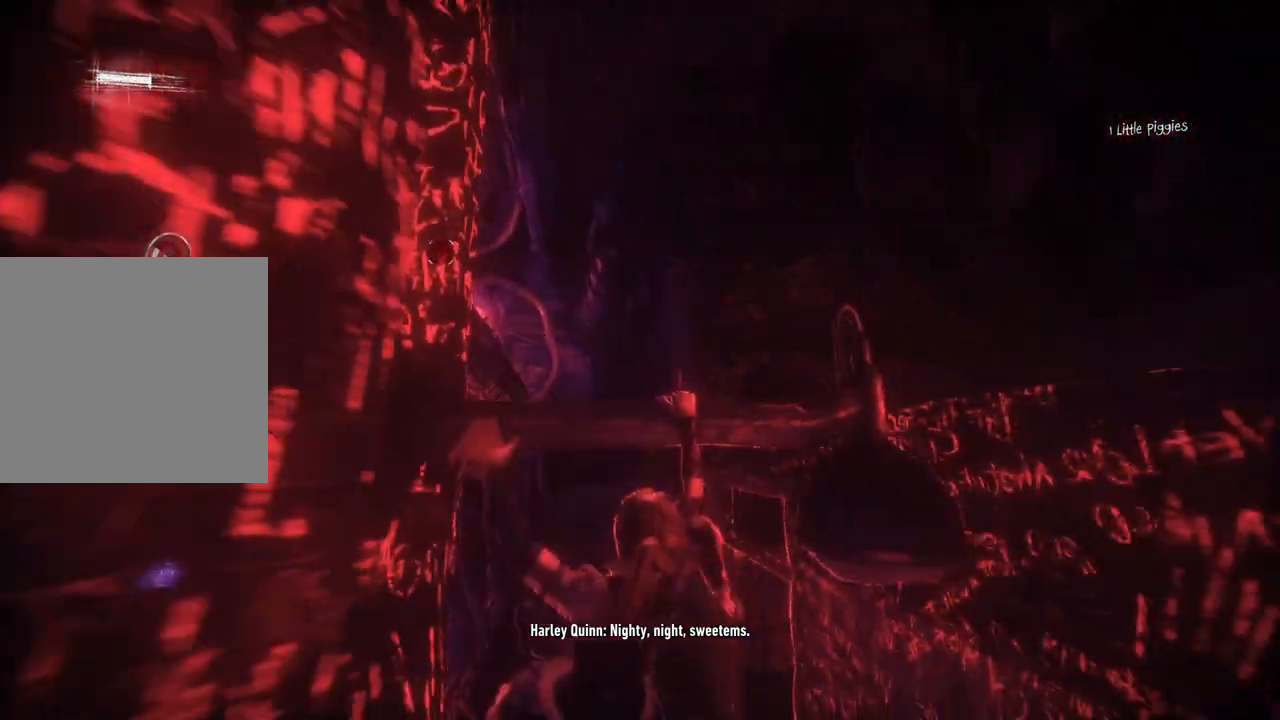
{"buttons": [], "left_stick": "up", "right_stick": "center", "events": [[333, "R1", "down"], [383, "left_stick", "up"], [467, "R1", "up"]]}
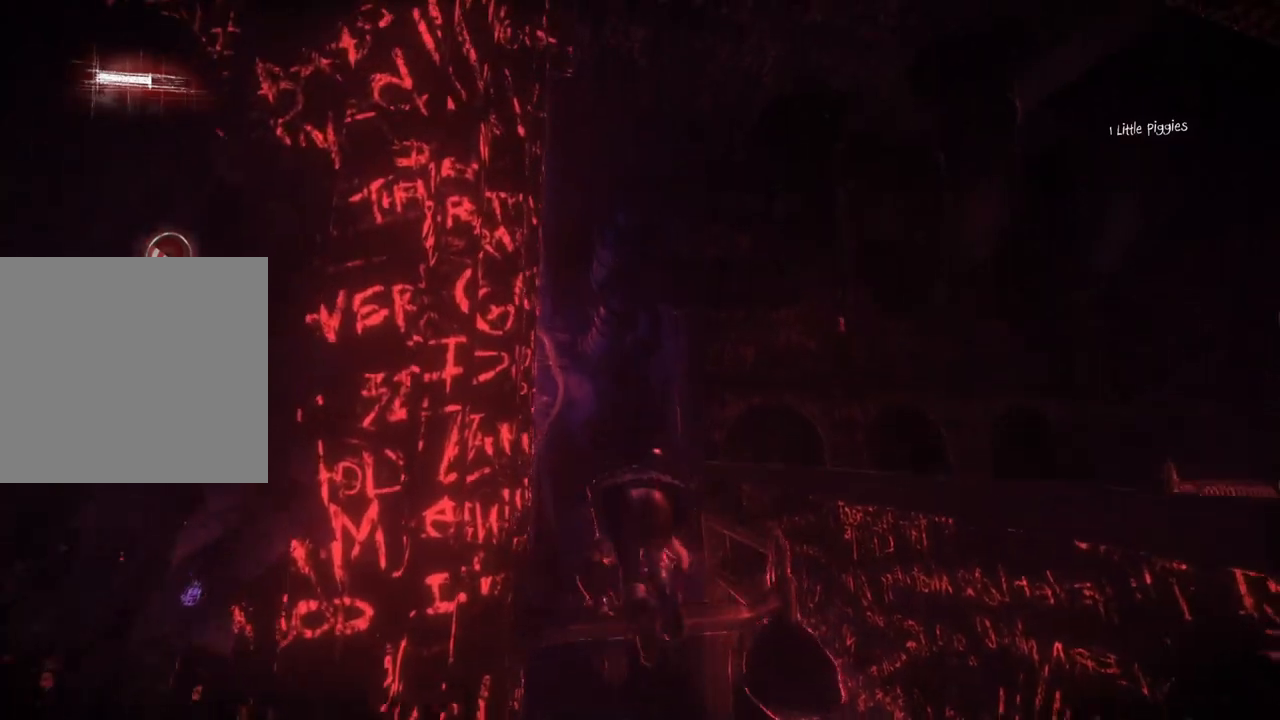
{"buttons": [], "left_stick": "up", "right_stick": "center", "events": [[67, "right_stick", "left"], [350, "right_stick", "center"]]}